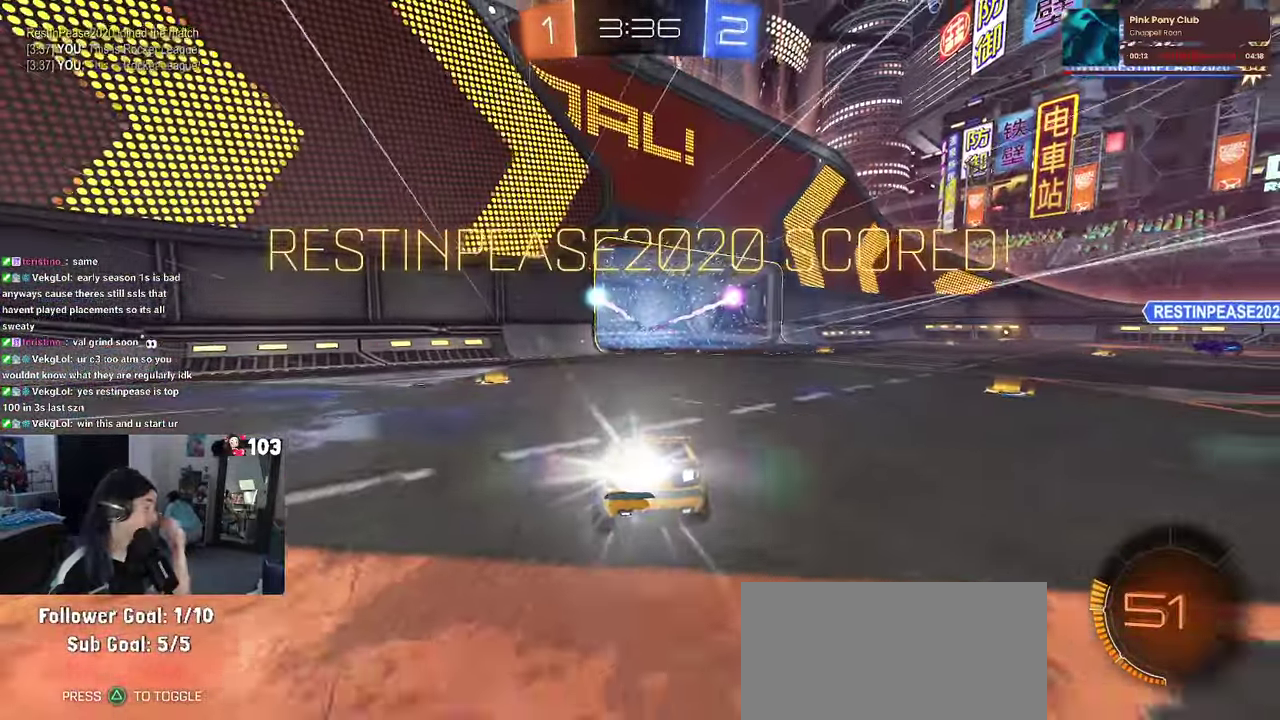
Gameplay with a controller (PlayStation layout); each line is a JSON object with the inputs held at the frame after it. "events" lists button and stick changes between this image and that frame as [ms after this image, input, new state], when the widget could be followed in between. This document gives stick clicks only as held states, not as events. Not read: L1.
{"buttons": [], "left_stick": "center", "right_stick": "center", "events": [[283, "R1", "down"], [367, "R1", "up"]]}
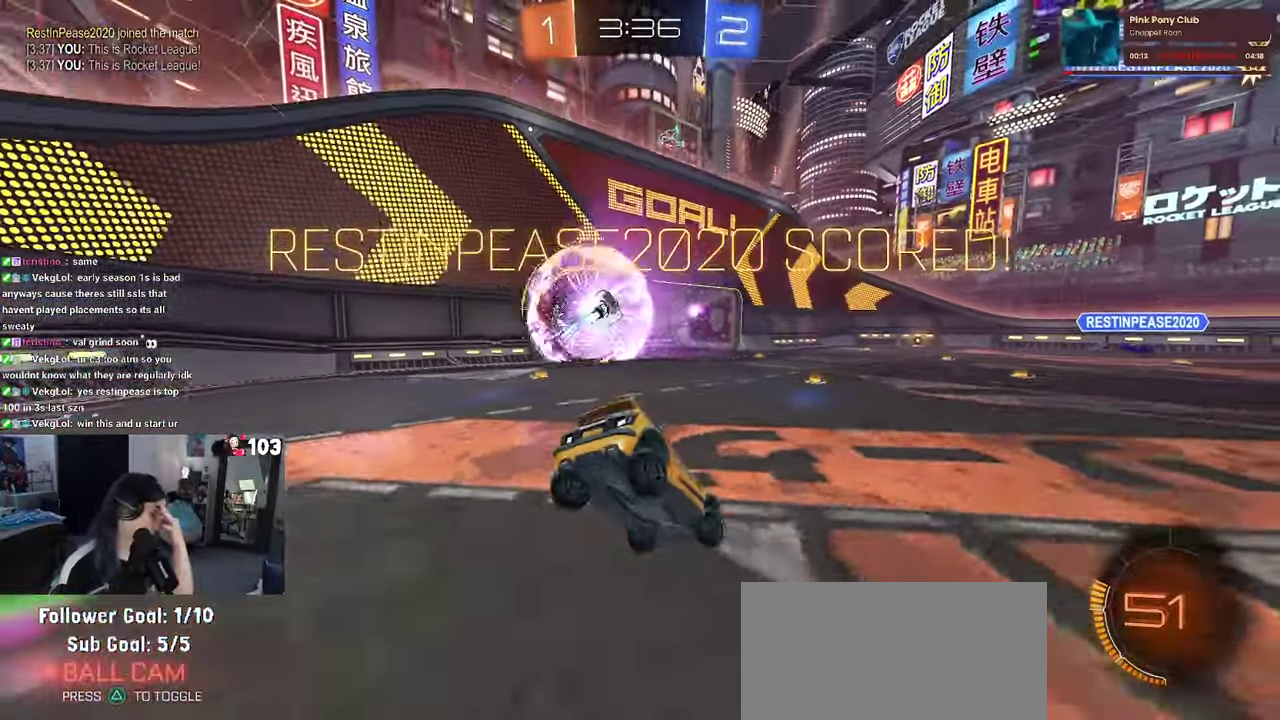
{"buttons": [], "left_stick": "center", "right_stick": "center", "events": []}
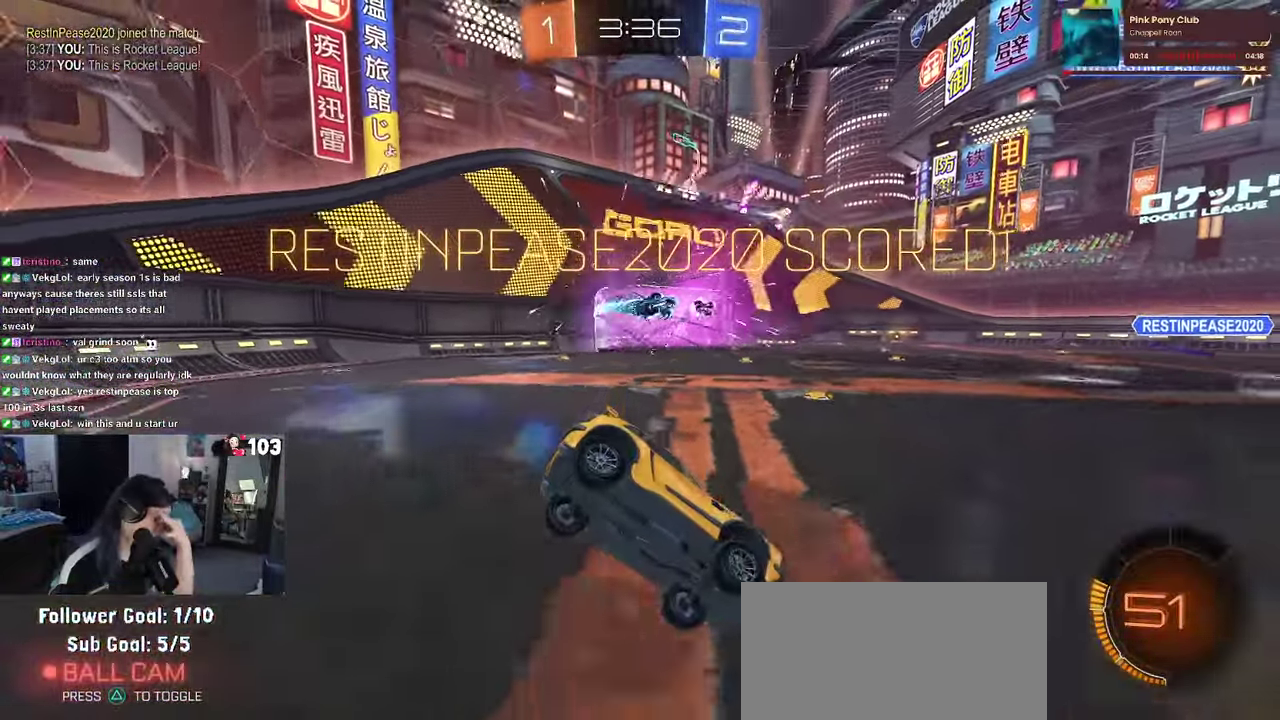
{"buttons": [], "left_stick": "center", "right_stick": "center", "events": []}
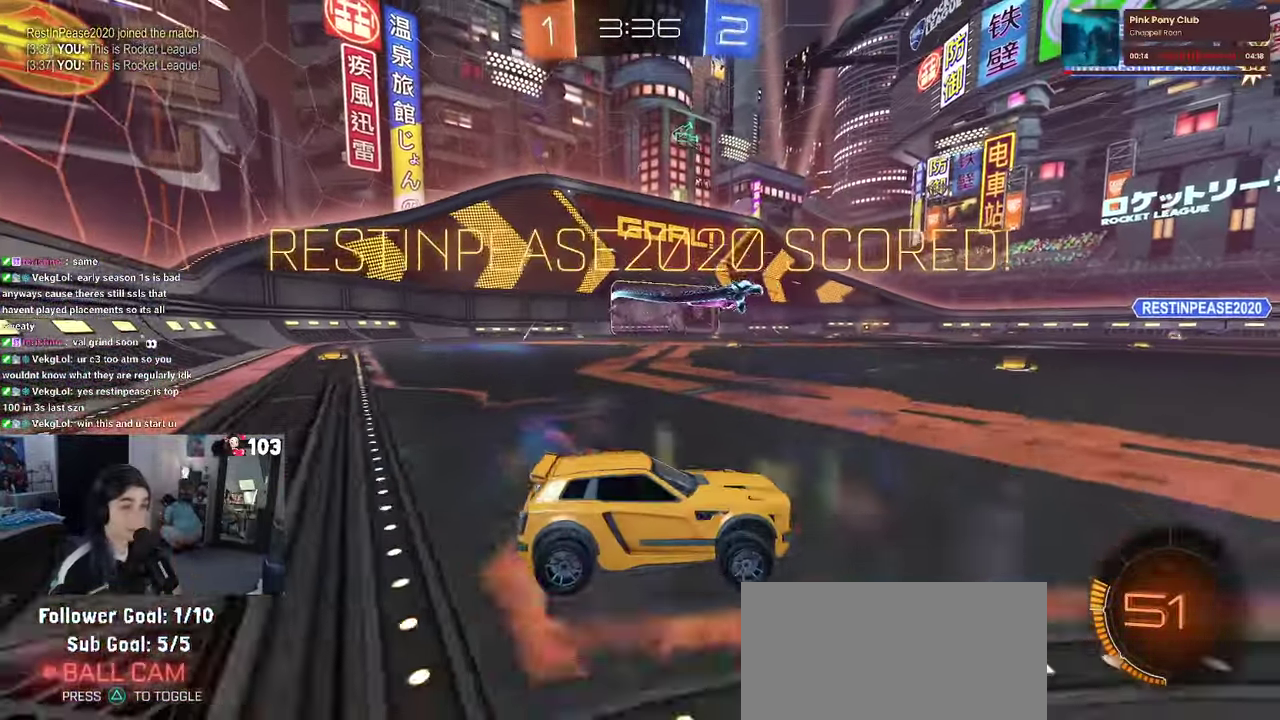
{"buttons": [], "left_stick": "center", "right_stick": "center", "events": []}
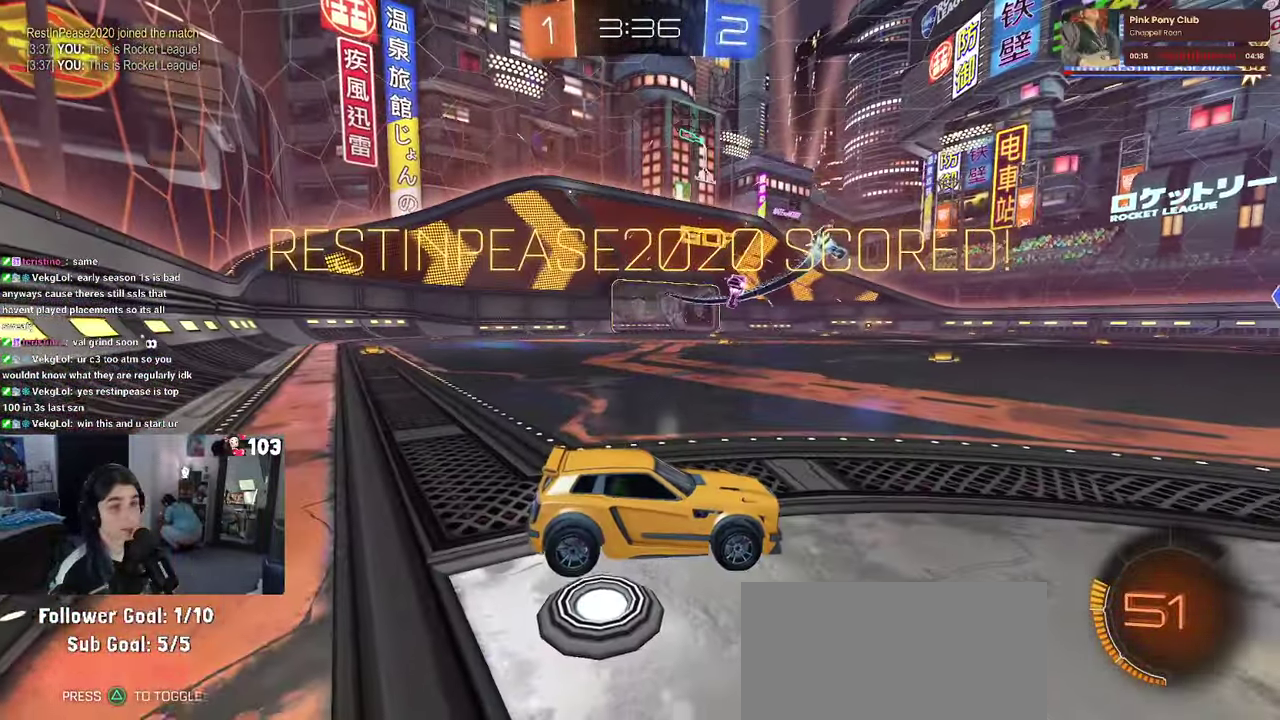
{"buttons": [], "left_stick": "center", "right_stick": "center", "events": []}
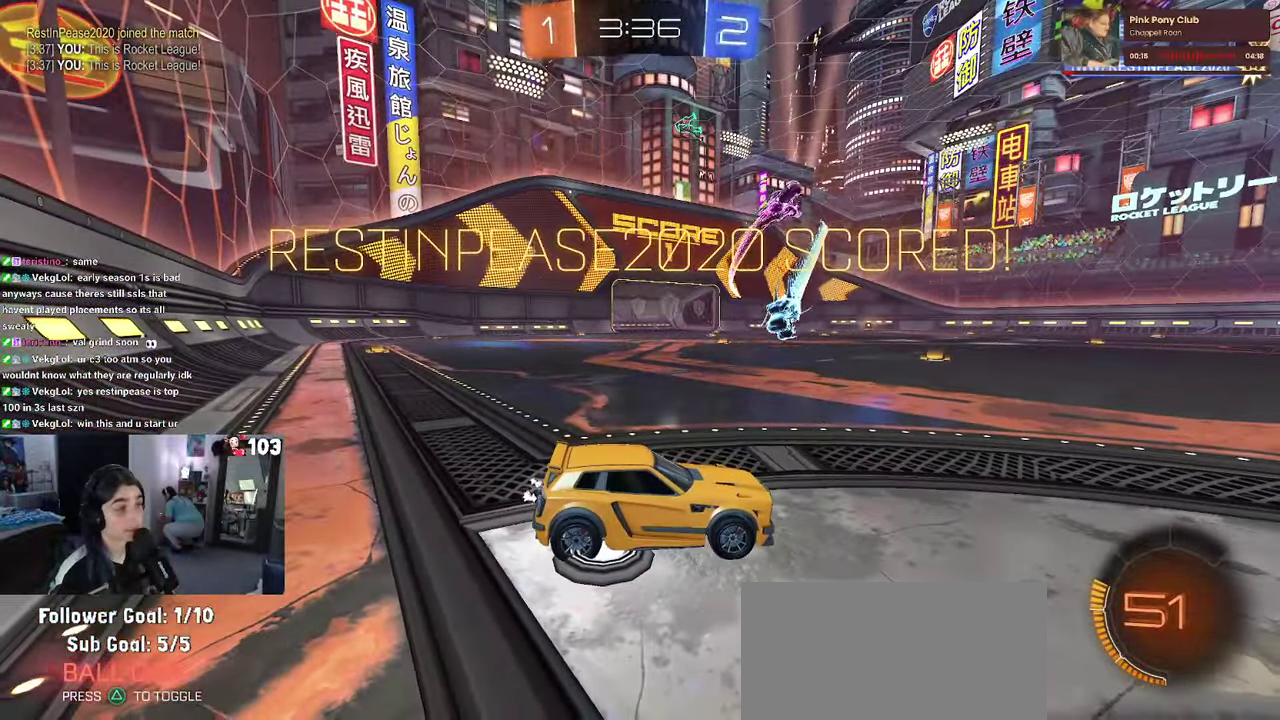
{"buttons": ["CROSS"], "left_stick": "center", "right_stick": "center", "events": [[150, "CROSS", "down"], [300, "CROSS", "up"], [384, "CROSS", "down"]]}
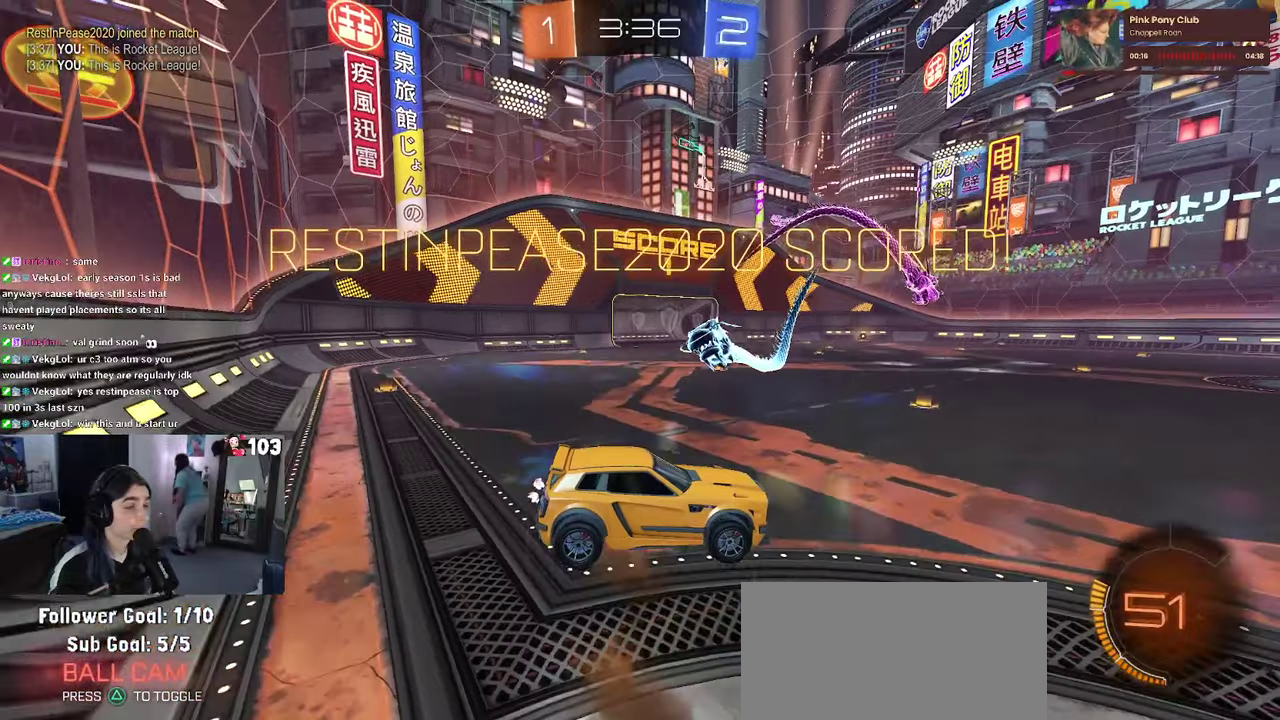
{"buttons": [], "left_stick": "center", "right_stick": "center", "events": [[34, "CROSS", "up"], [100, "CROSS", "down"], [217, "CROSS", "up"], [317, "CROSS", "down"], [434, "CROSS", "up"]]}
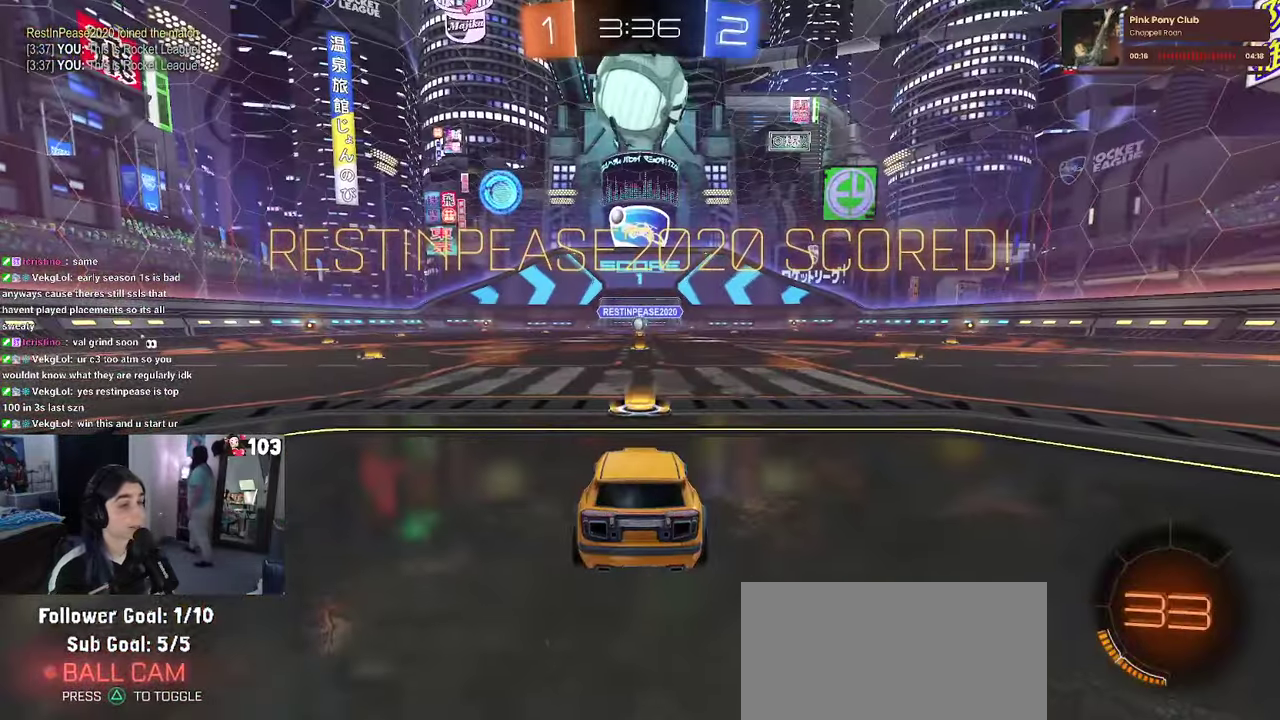
{"buttons": [], "left_stick": "center", "right_stick": "center", "events": [[17, "CROSS", "down"], [117, "CROSS", "up"]]}
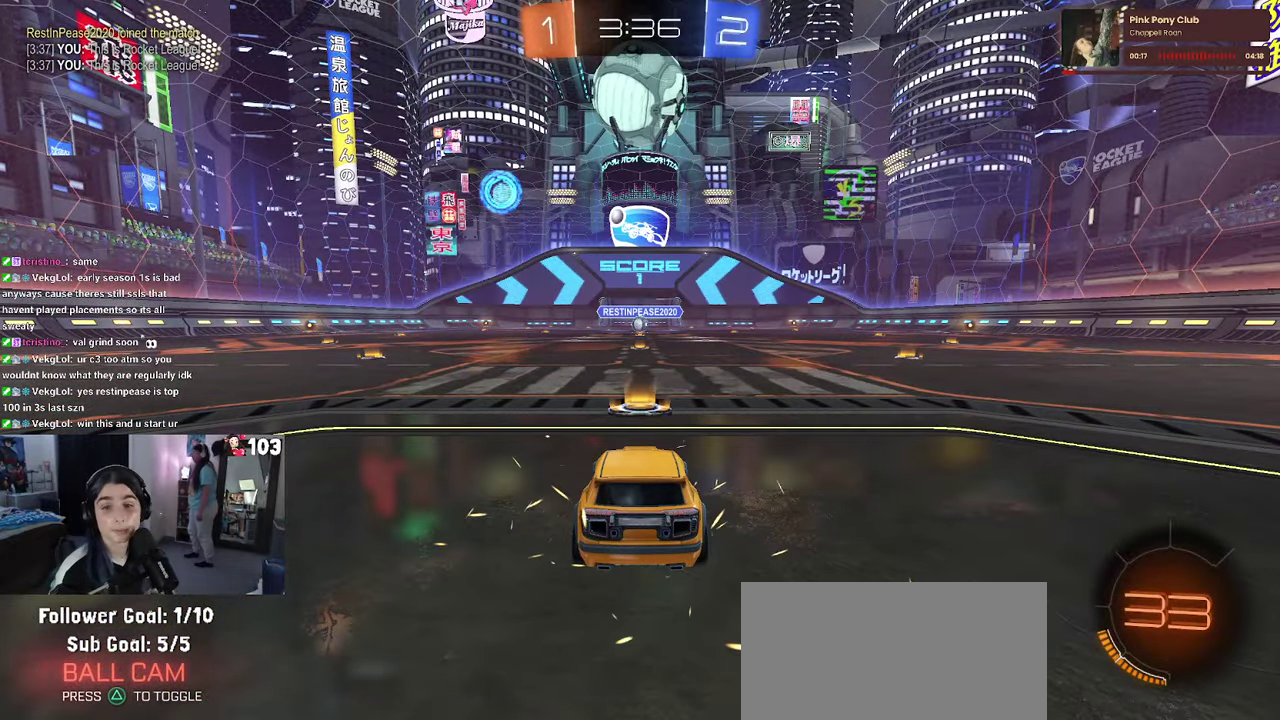
{"buttons": [], "left_stick": "center", "right_stick": "center", "events": []}
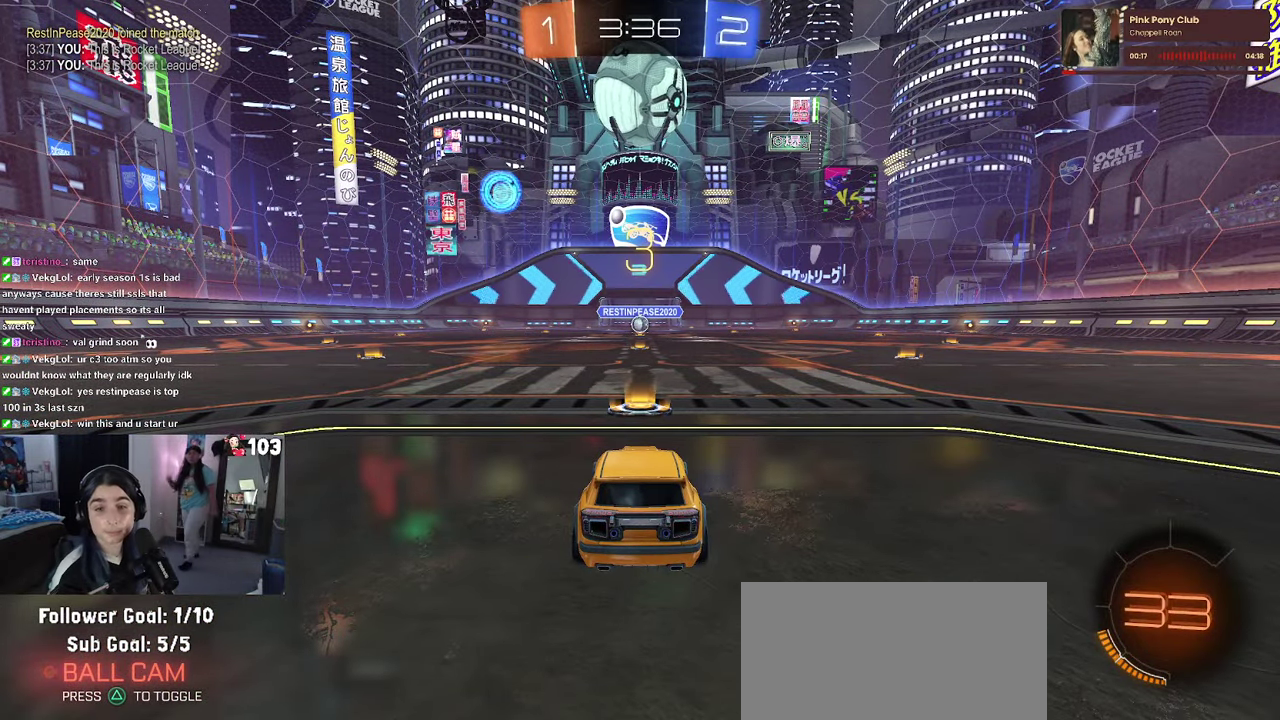
{"buttons": [], "left_stick": "center", "right_stick": "center", "events": []}
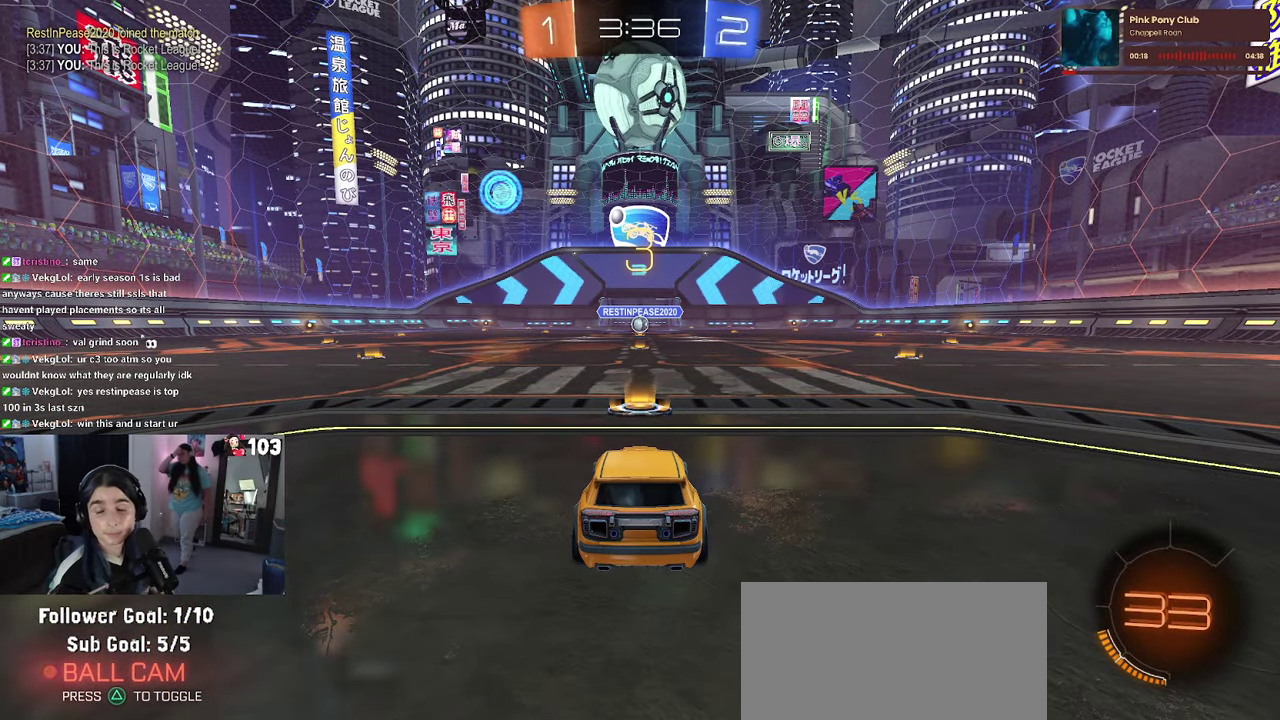
{"buttons": [], "left_stick": "center", "right_stick": "center", "events": []}
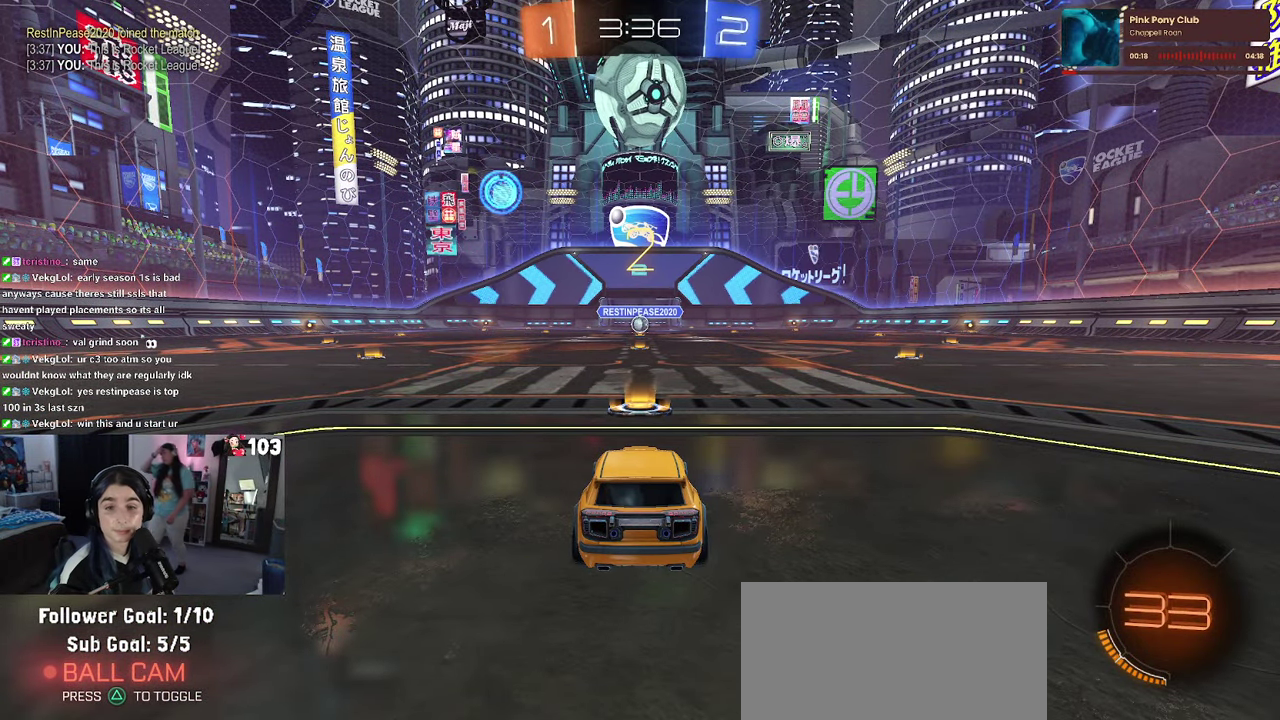
{"buttons": ["R2"], "left_stick": "center", "right_stick": "center", "events": [[350, "R2", "down"]]}
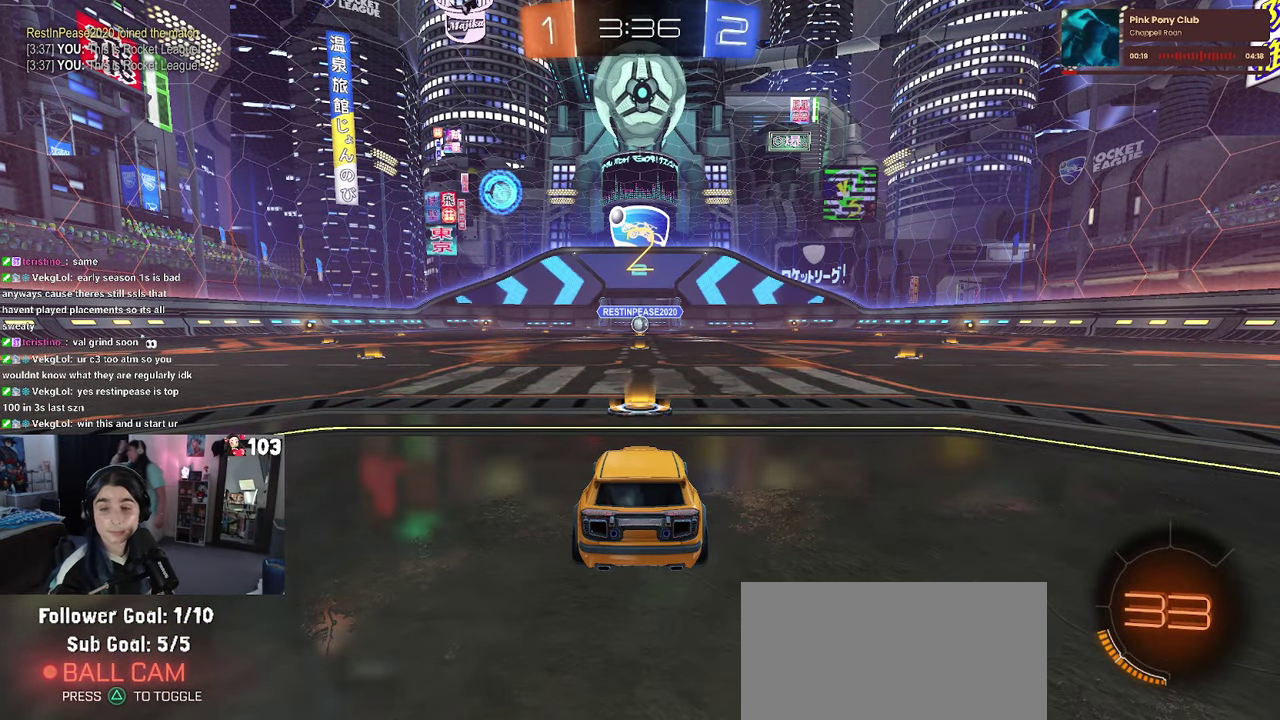
{"buttons": ["R1", "R2"], "left_stick": "center", "right_stick": "center", "events": [[400, "R1", "down"]]}
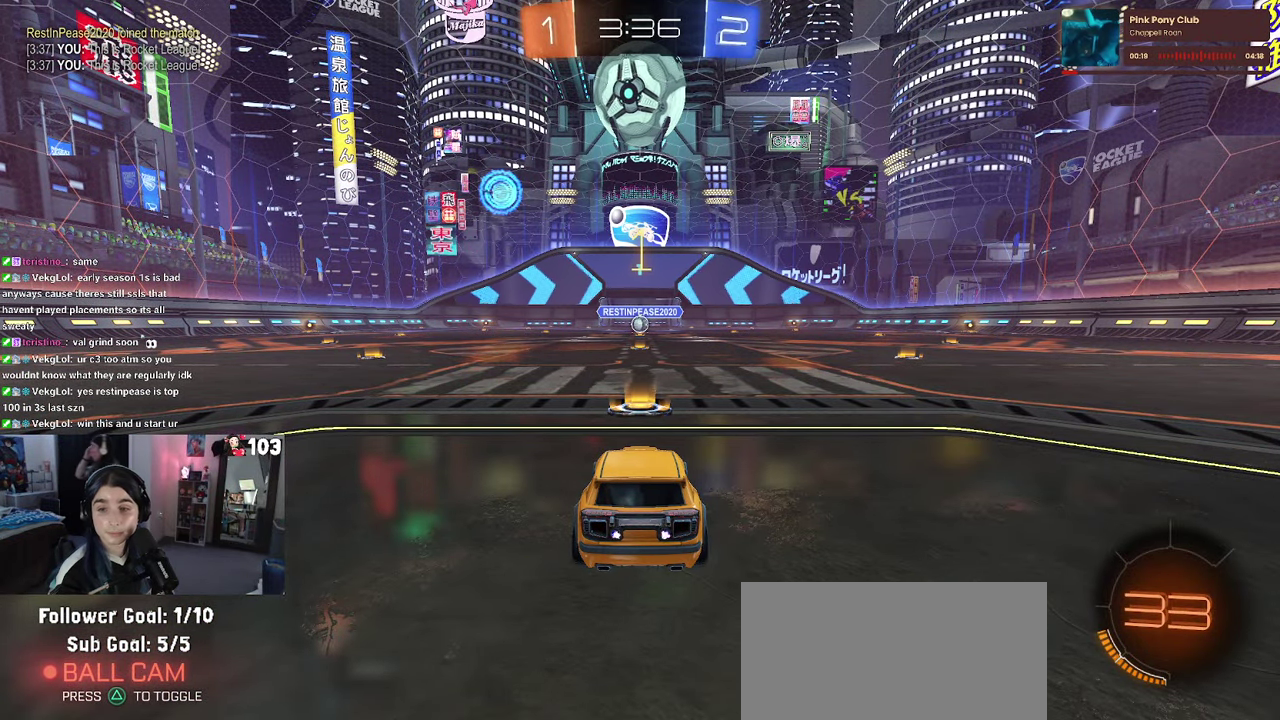
{"buttons": ["R1", "R2"], "left_stick": "center", "right_stick": "center", "events": []}
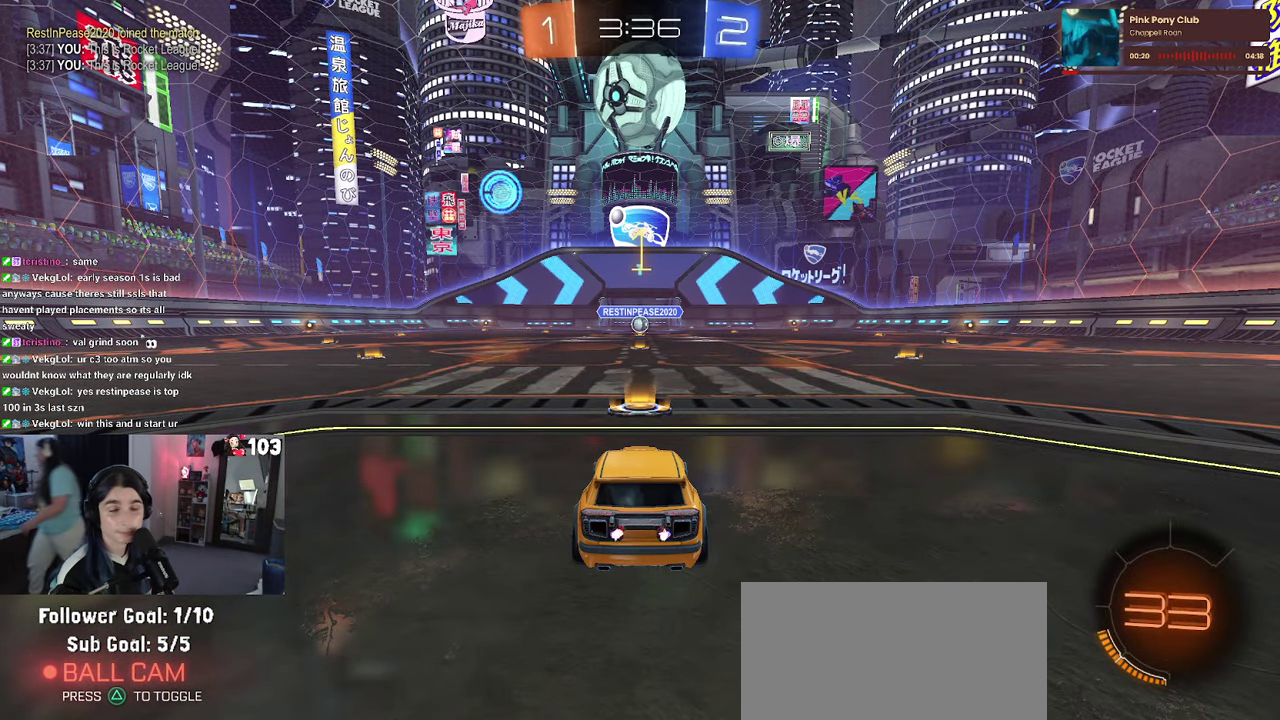
{"buttons": ["R1", "R2"], "left_stick": "center", "right_stick": "center", "events": []}
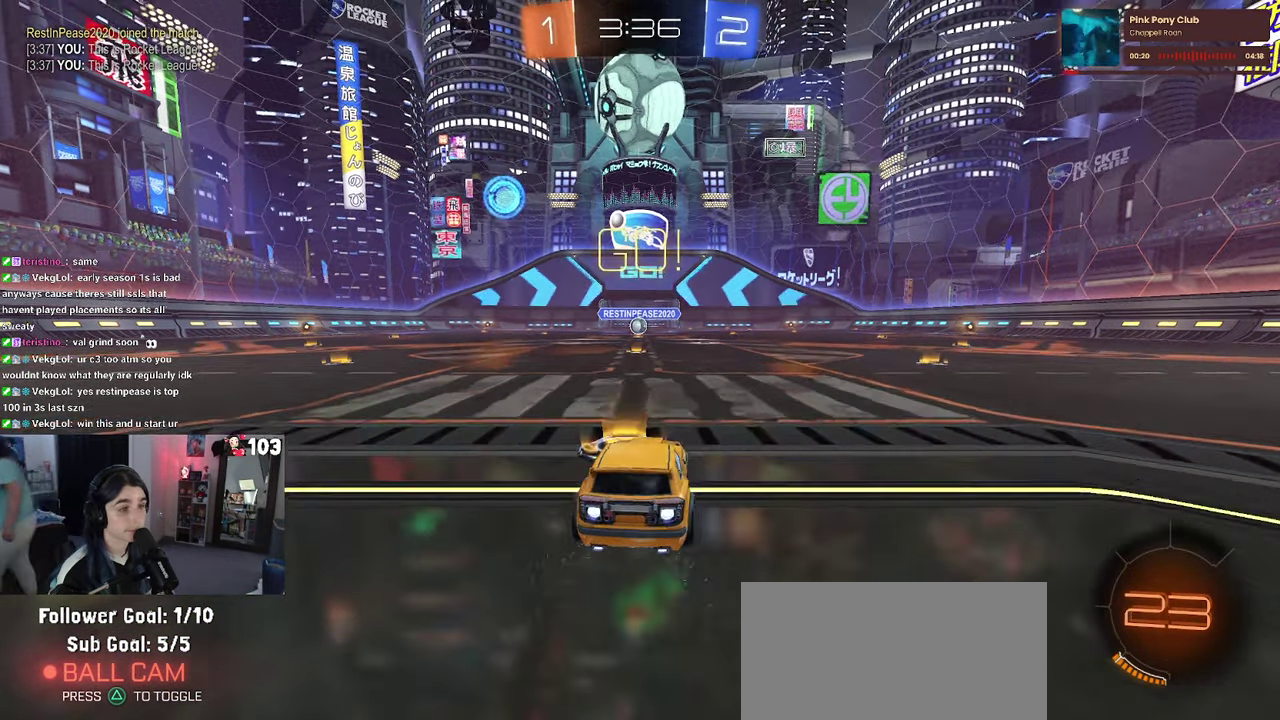
{"buttons": ["SQUARE", "R1", "R2"], "left_stick": "down", "right_stick": "center", "events": [[167, "CROSS", "down"], [217, "left_stick", "up"], [267, "CROSS", "up"], [317, "CROSS", "down"], [350, "SQUARE", "down"], [383, "CROSS", "up"], [383, "left_stick", "center"], [433, "left_stick", "down"]]}
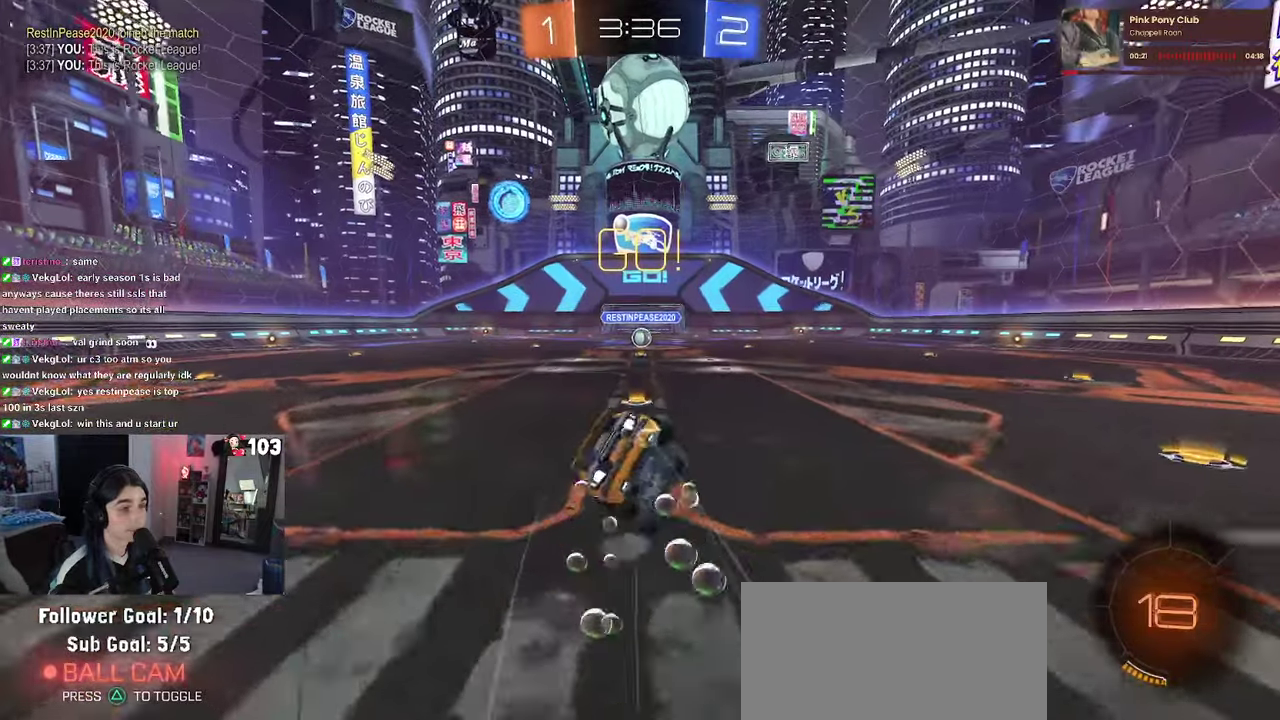
{"buttons": ["SQUARE", "R1", "R2"], "left_stick": "down-left", "right_stick": "center"}
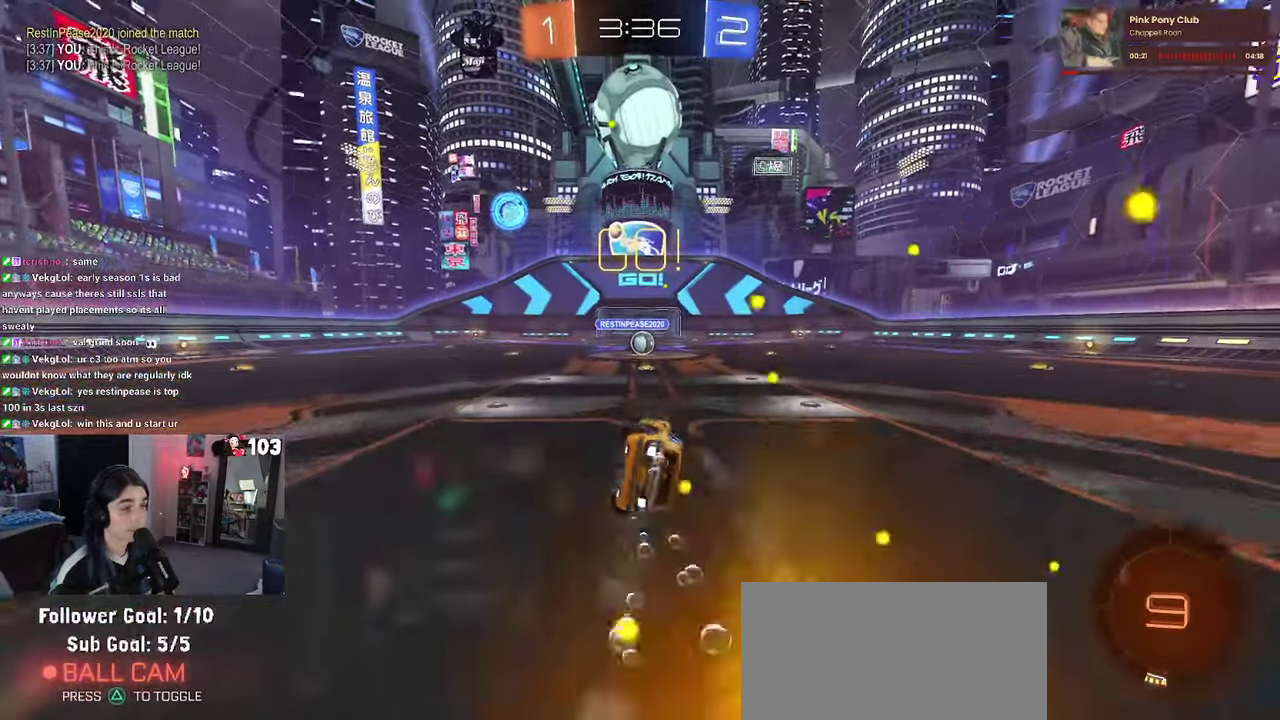
{"buttons": ["R2"], "left_stick": "center", "right_stick": "center"}